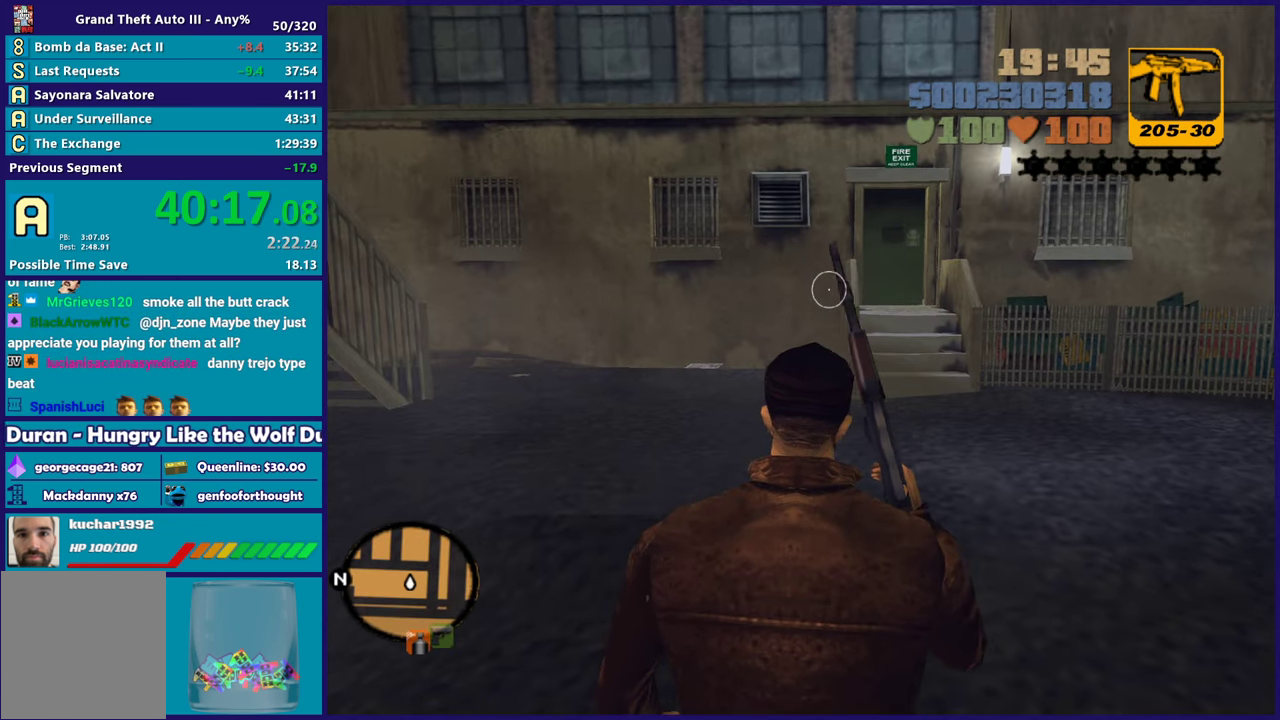
Gameplay with a controller (Xbox layout); each line is a JSON object with the inputs held at the frame after it. "events" lists button and stick changes between this image and that frame as [ms after this image, input, new state], when the widget could be followed in between. Not read: START.
{"buttons": [], "left_stick": "right", "right_stick": "center", "events": [[50, "left_stick", "right"]]}
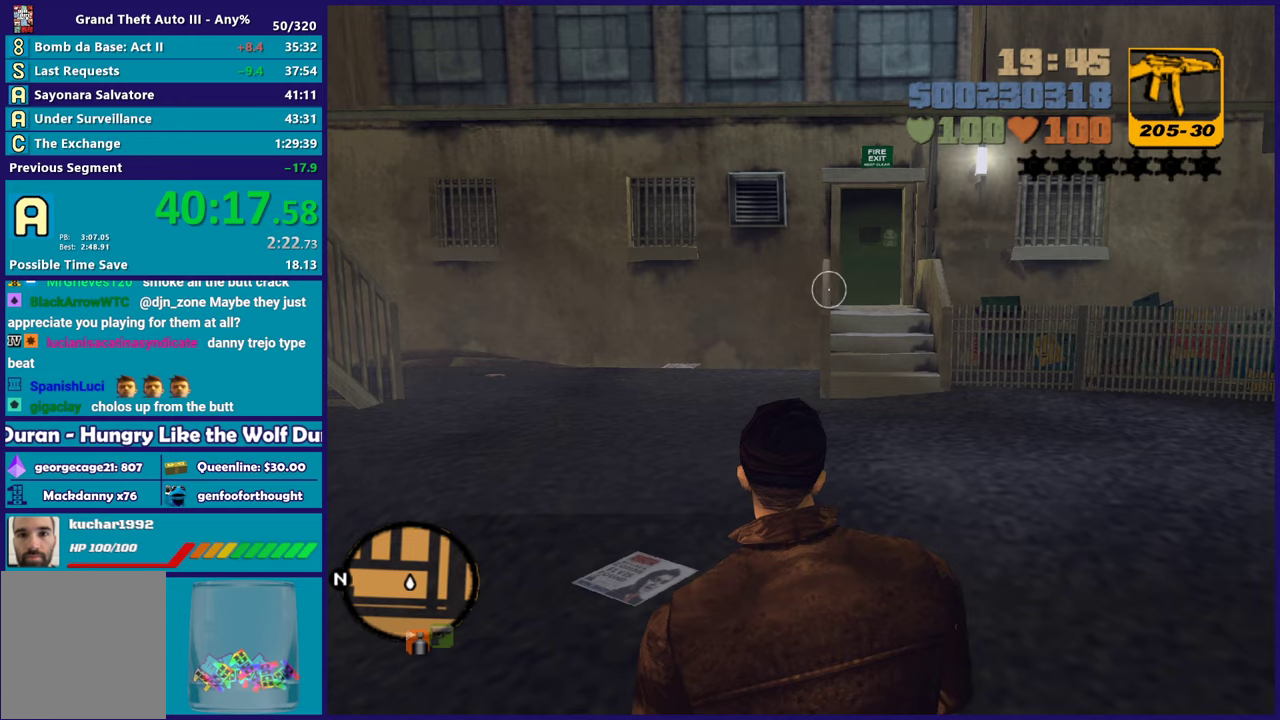
{"buttons": [], "left_stick": "left", "right_stick": "center", "events": [[183, "left_stick", "down"], [267, "left_stick", "center"], [383, "left_stick", "left"]]}
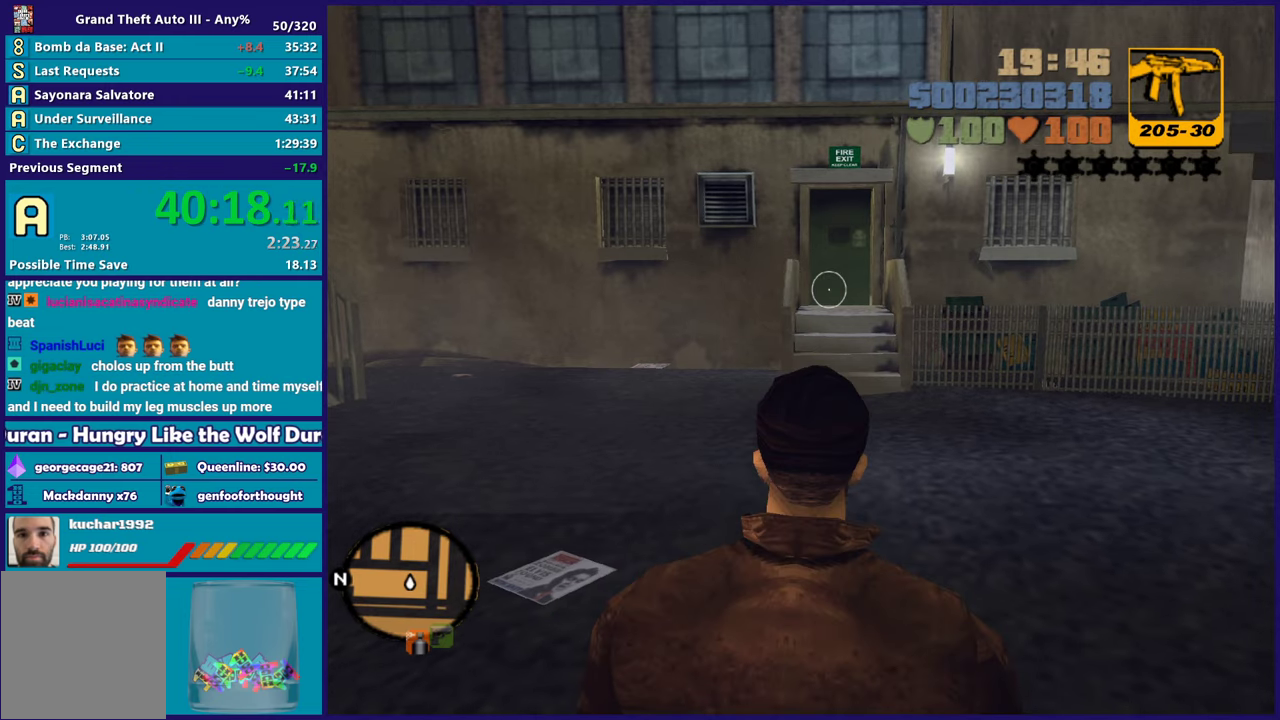
{"buttons": [], "left_stick": "center", "right_stick": "center", "events": [[117, "left_stick", "center"]]}
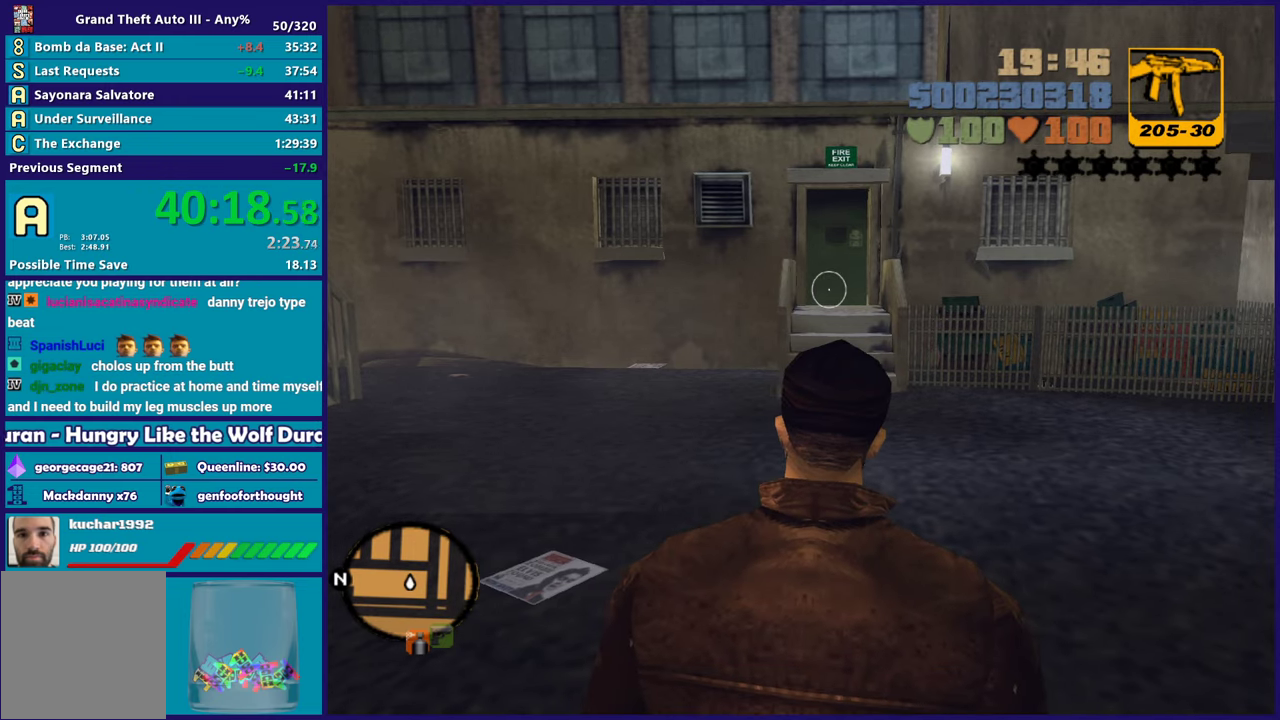
{"buttons": [], "left_stick": "up-left", "right_stick": "center", "events": [[433, "left_stick", "up-left"]]}
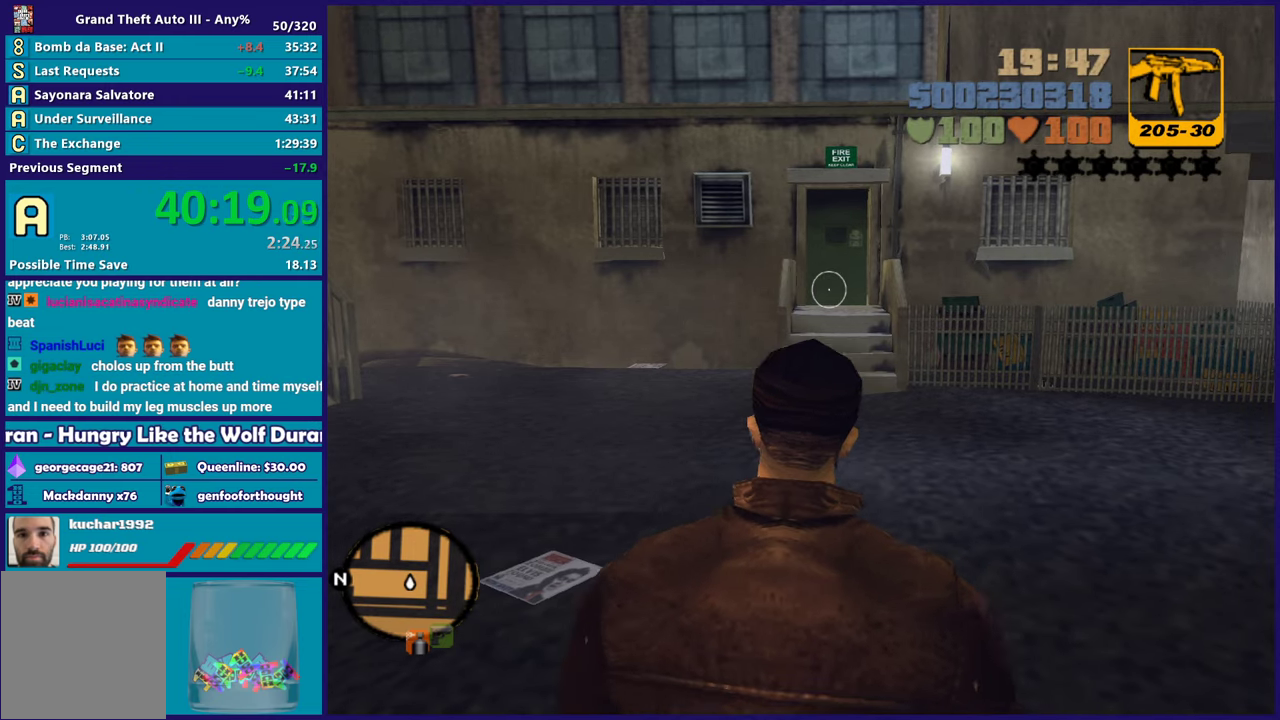
{"buttons": [], "left_stick": "center", "right_stick": "center", "events": [[133, "left_stick", "center"]]}